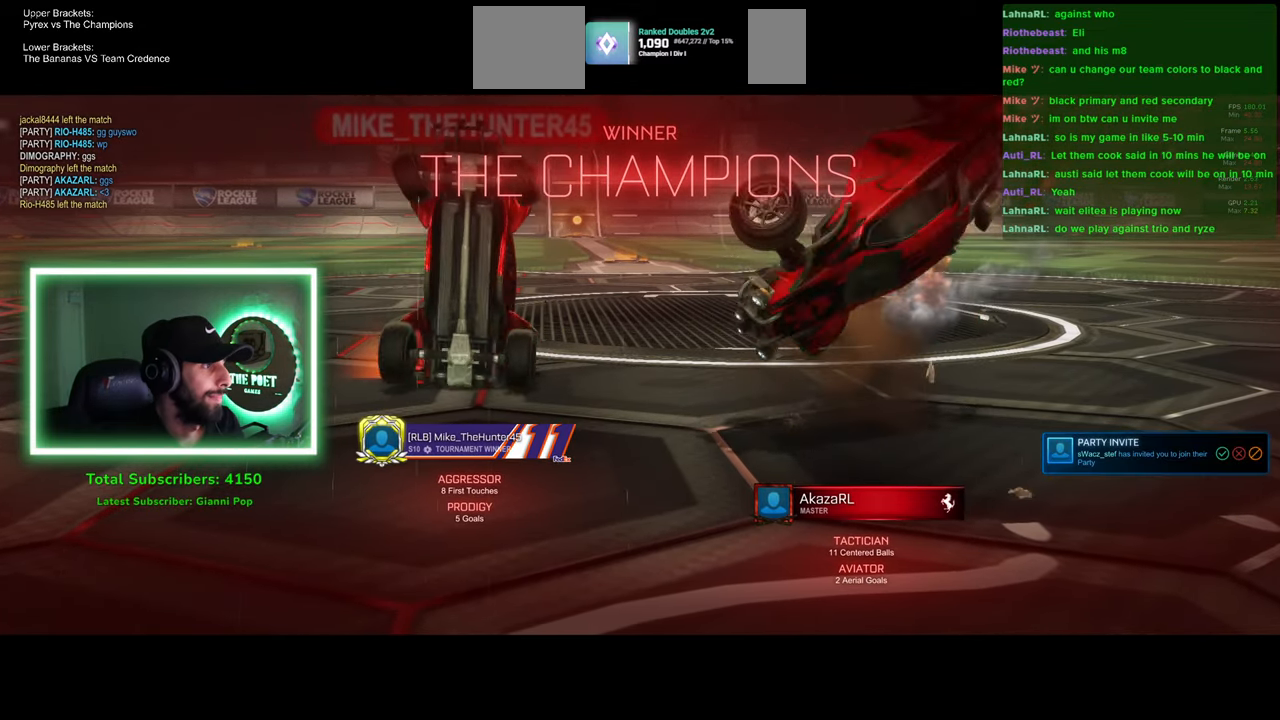
Gameplay with keyboard and mouse; each line is a JSON object with the keys and mouse buttons held at the frame after it. "events" lists presses ("down") and releases ("up") of "a", "ctrl", "d", "e", "q", "s", "shift", "space", "w", "mouse_left", "mouse_wheel", "mouse_right", "mouse_mb4" and "mouse_mb5" between this image and that frame as [ms after this image, input, new state], when the widget could be followed in between. "mouse_left", "mouse_wheel", "mouse_right", "mouse_mb4", "mouse_mb5" = the "left", "wheel", "right", "mb4", "mb5" buttons of the "mouse" list. No other keys are recorded. "wheel" means that the mouse wheel is clicked or scrolled. Mouse movement is not recorded.
{"keys": [], "mouse": [], "events": [[50, "mouse_left", "down"], [150, "mouse_left", "up"]]}
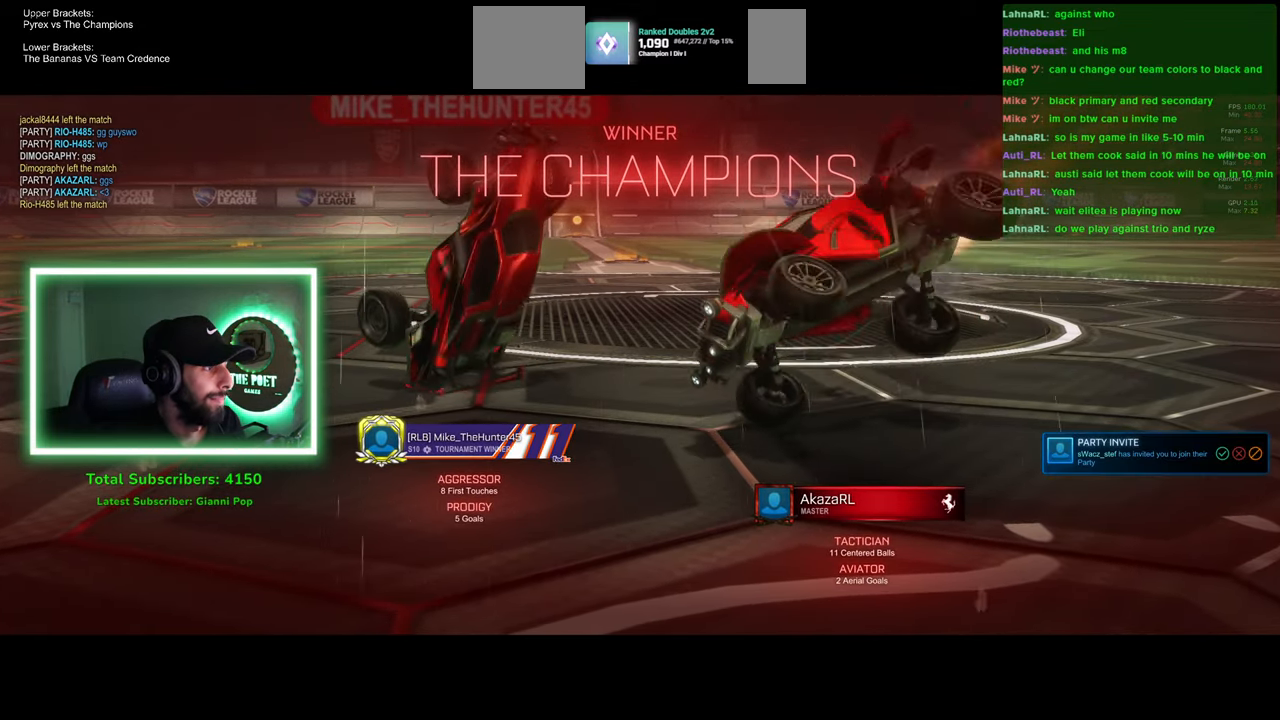
{"keys": [], "mouse": [], "events": []}
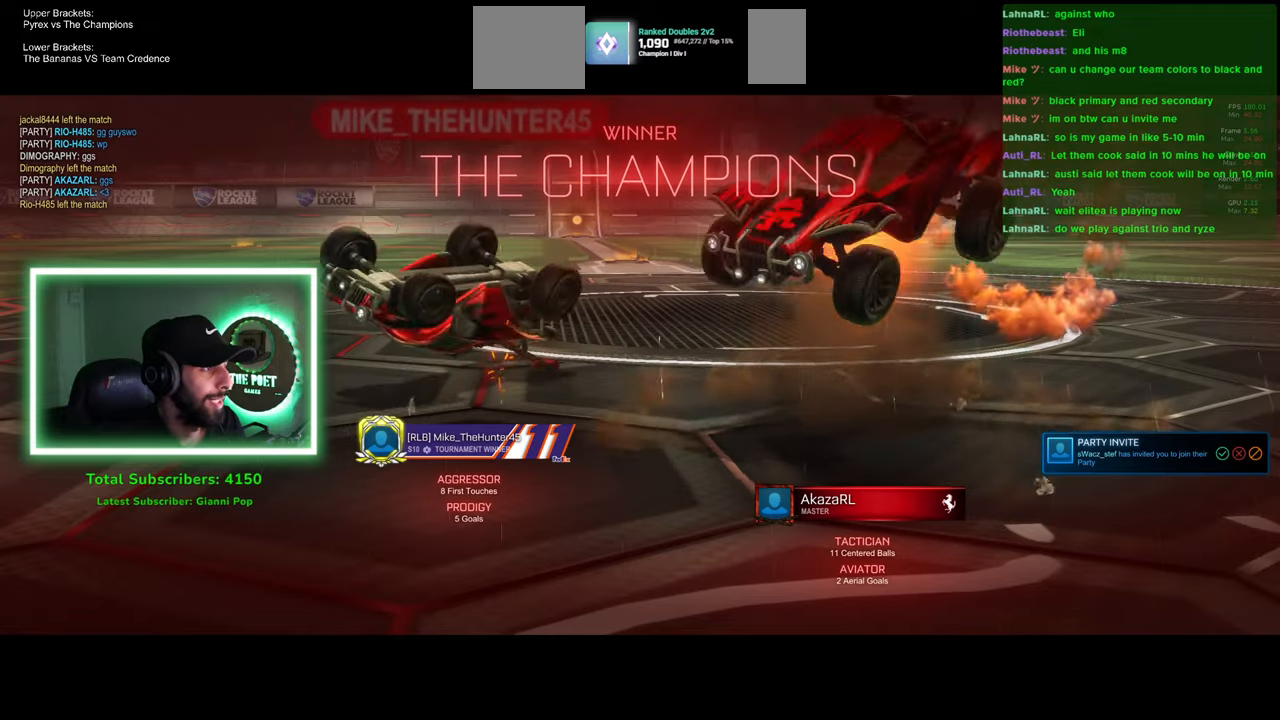
{"keys": [], "mouse": [], "events": []}
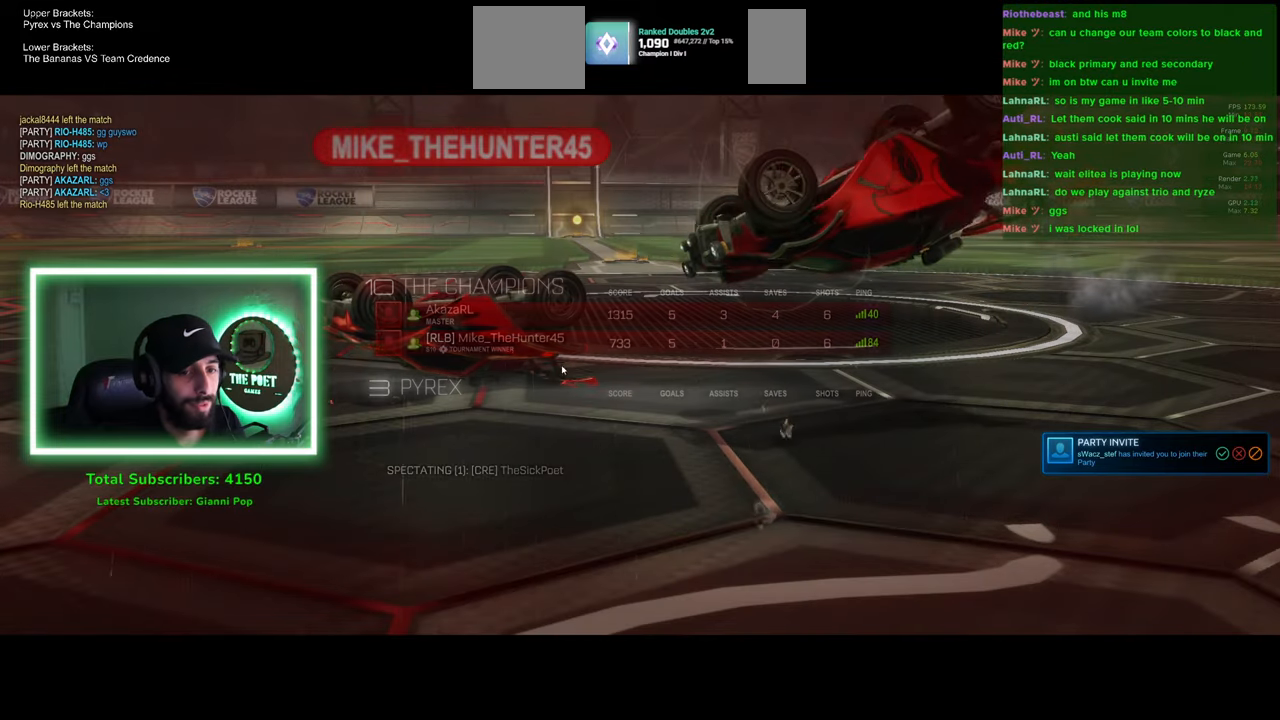
{"keys": [], "mouse": ["left"], "events": [[500, "mouse_left", "down"]]}
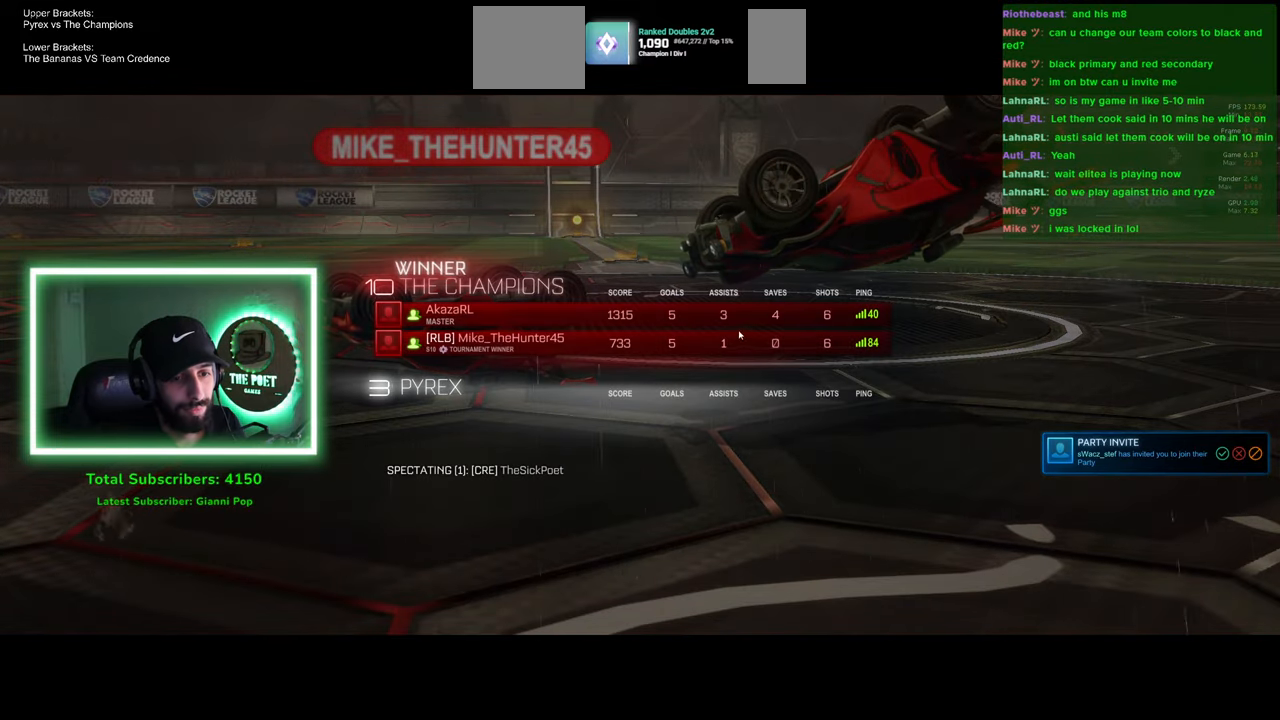
{"keys": [], "mouse": [], "events": [[83, "mouse_left", "up"]]}
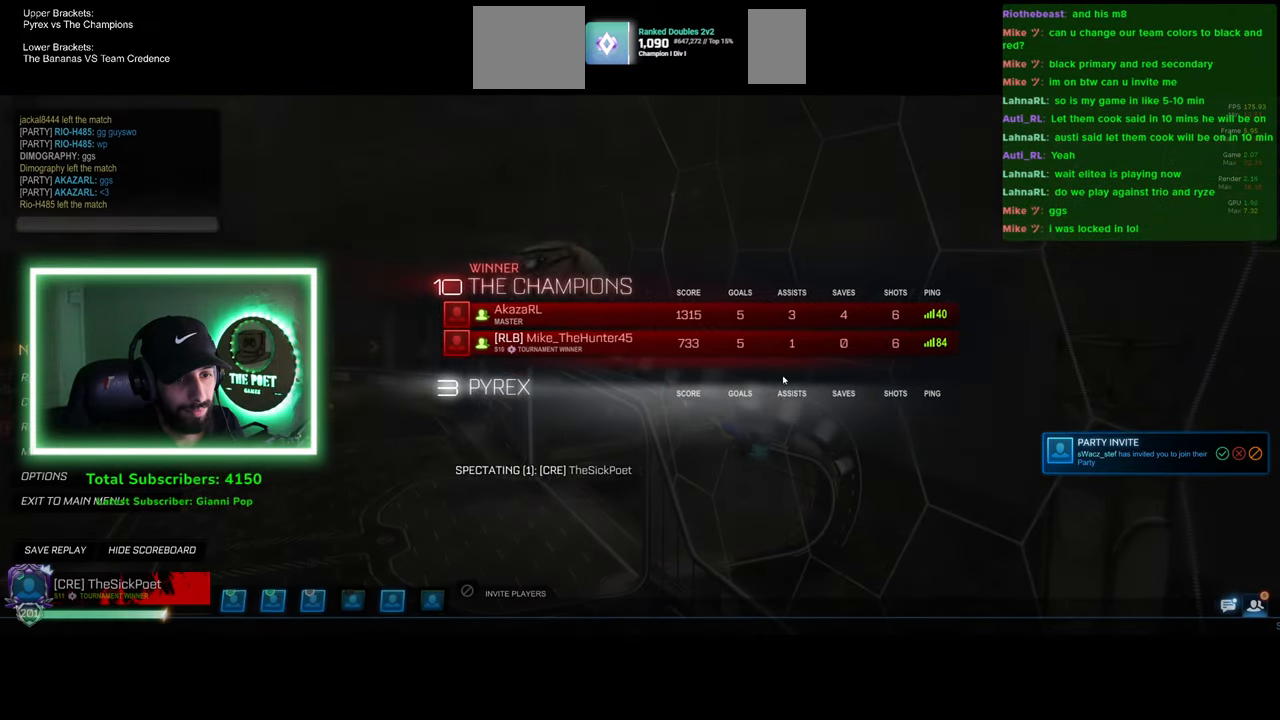
{"keys": [], "mouse": [], "events": []}
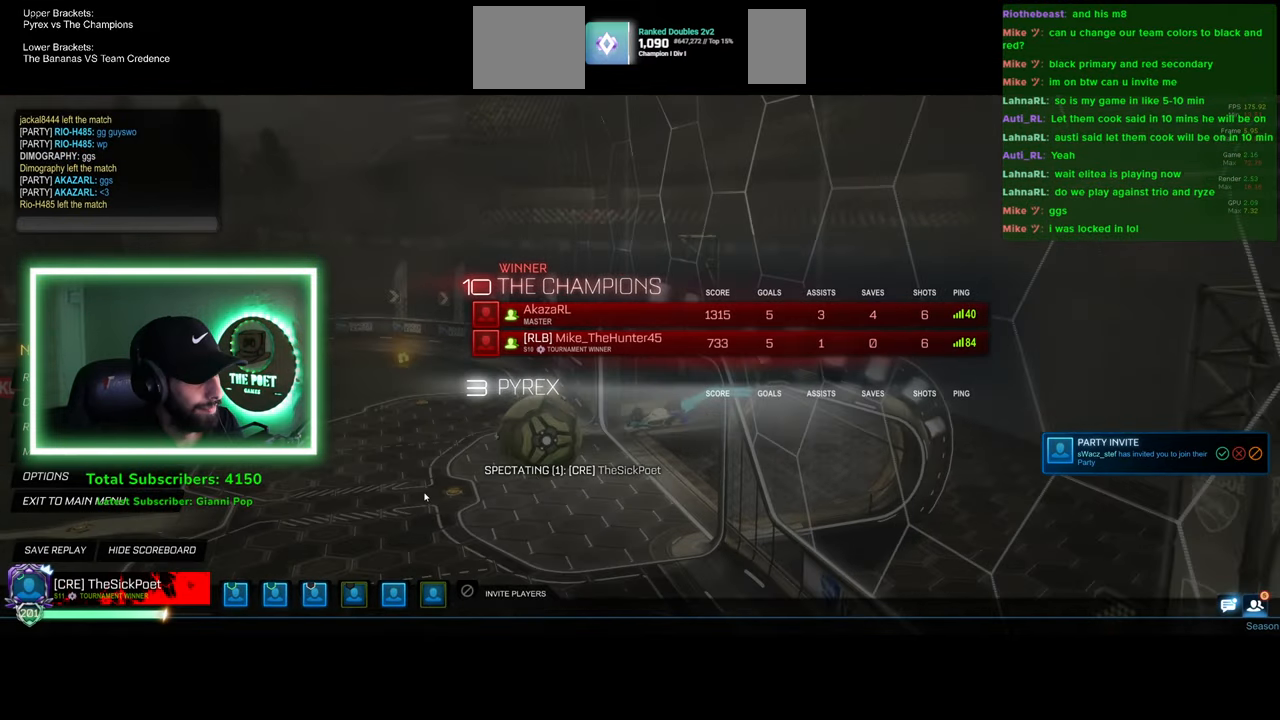
{"keys": [], "mouse": [], "events": [[216, "mouse_left", "down"], [300, "mouse_left", "up"]]}
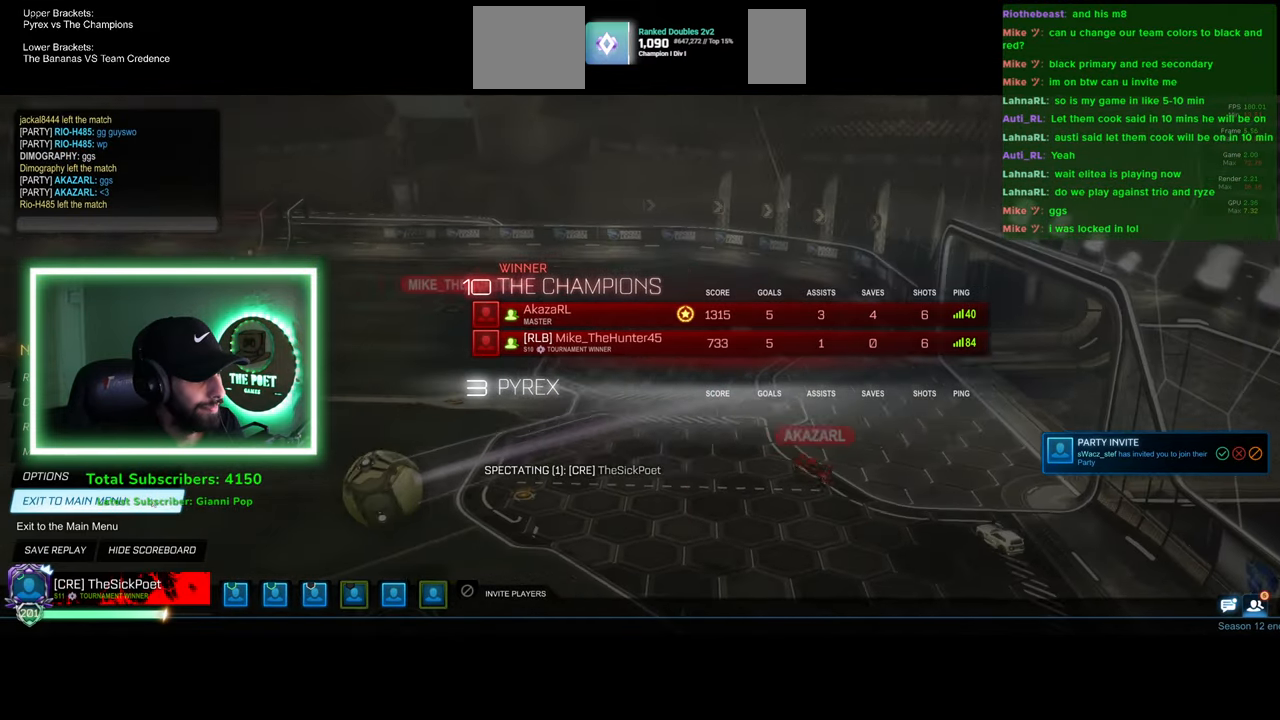
{"keys": [], "mouse": [], "events": []}
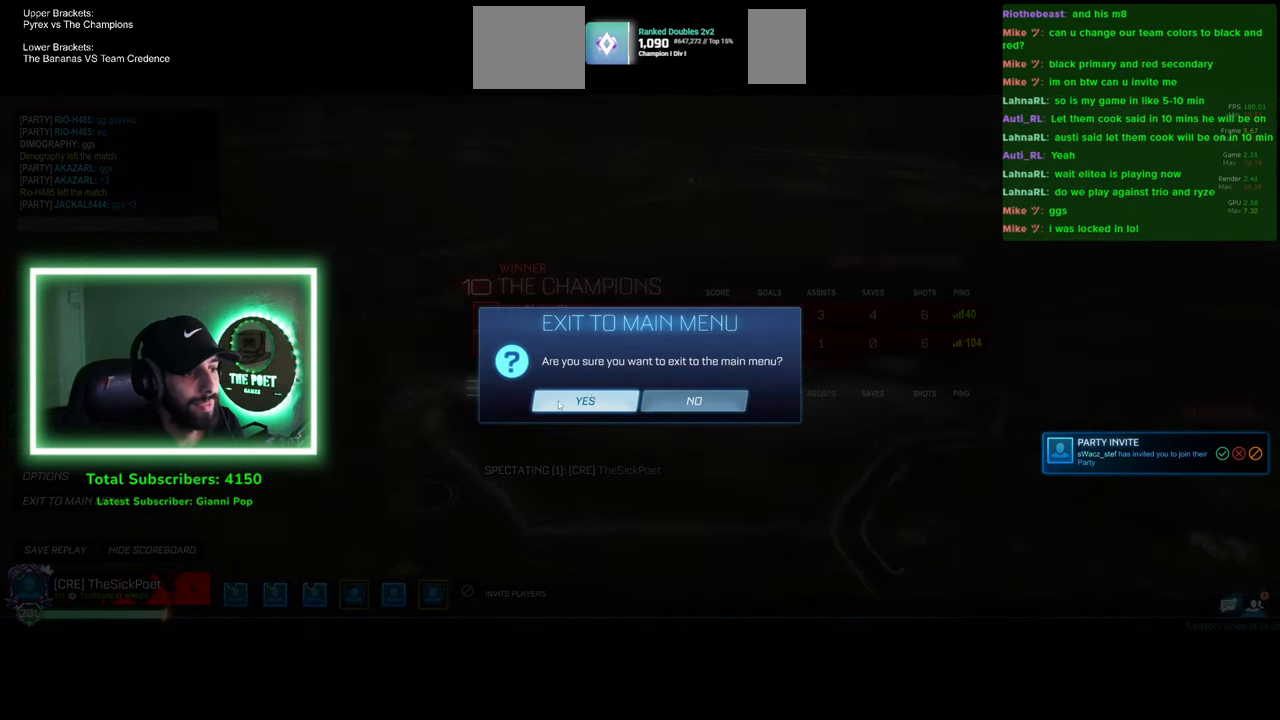
{"keys": [], "mouse": [], "events": [[50, "mouse_left", "down"], [133, "mouse_left", "up"]]}
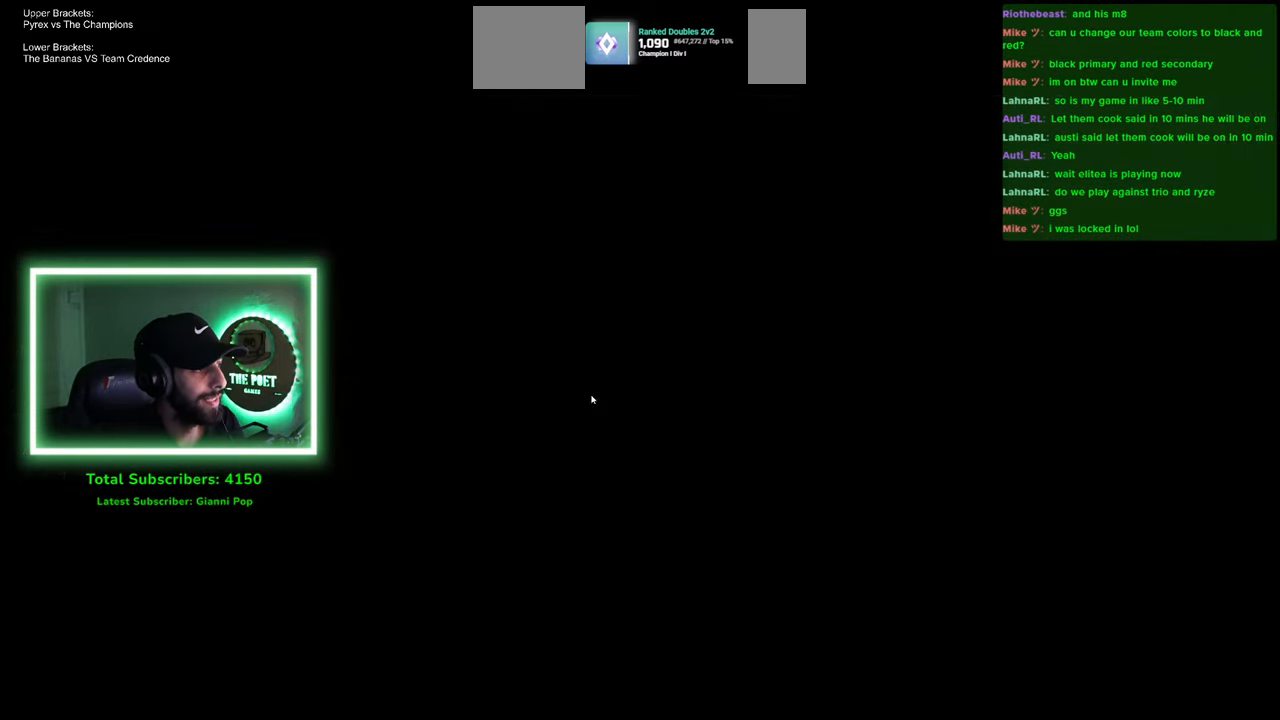
{"keys": [], "mouse": [], "events": []}